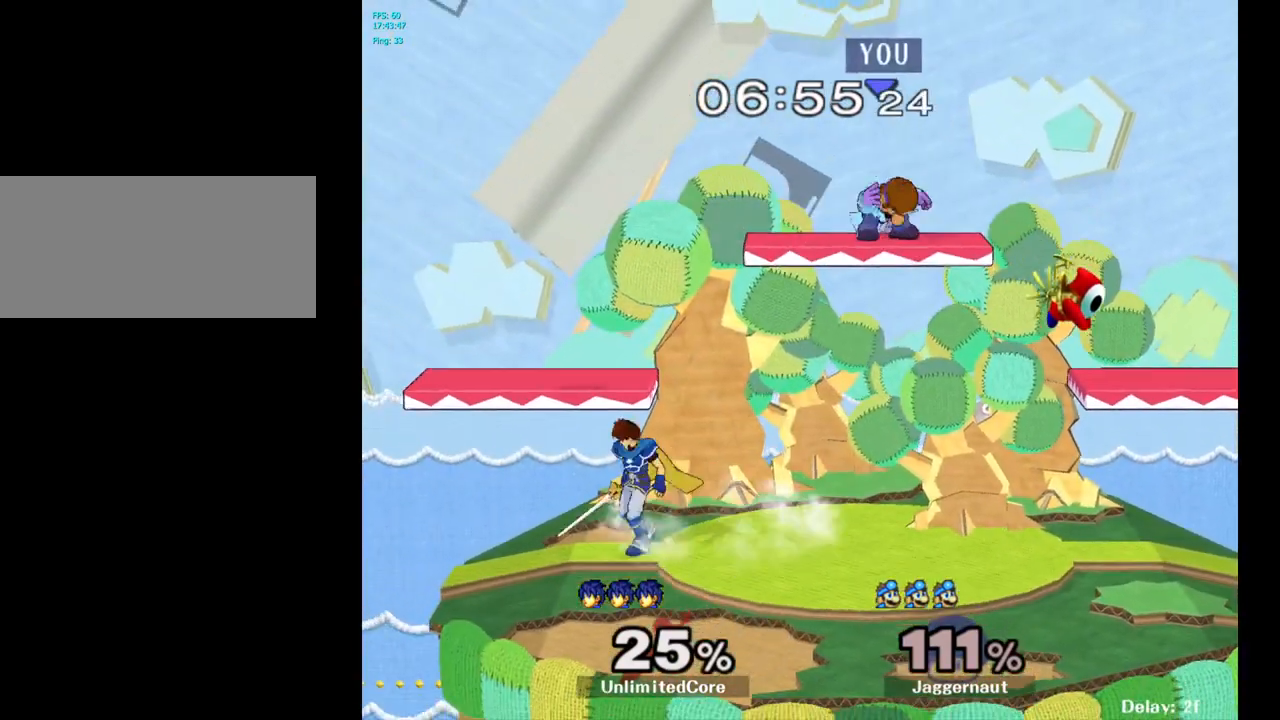
Gameplay with a controller (Nintendo layout); each line is a JSON object with the inputs held at the frame after it. "events" lists button and stick changes between this image and that frame as [ms after this image, input, new state], when the widget could be followed in between. Not read: L3 R3.
{"buttons": [], "left_stick": "down-left", "right_stick": "center", "events": [[100, "left_stick", "left"], [200, "right_stick", "down-left"], [350, "right_stick", "center"], [450, "left_stick", "down-left"]]}
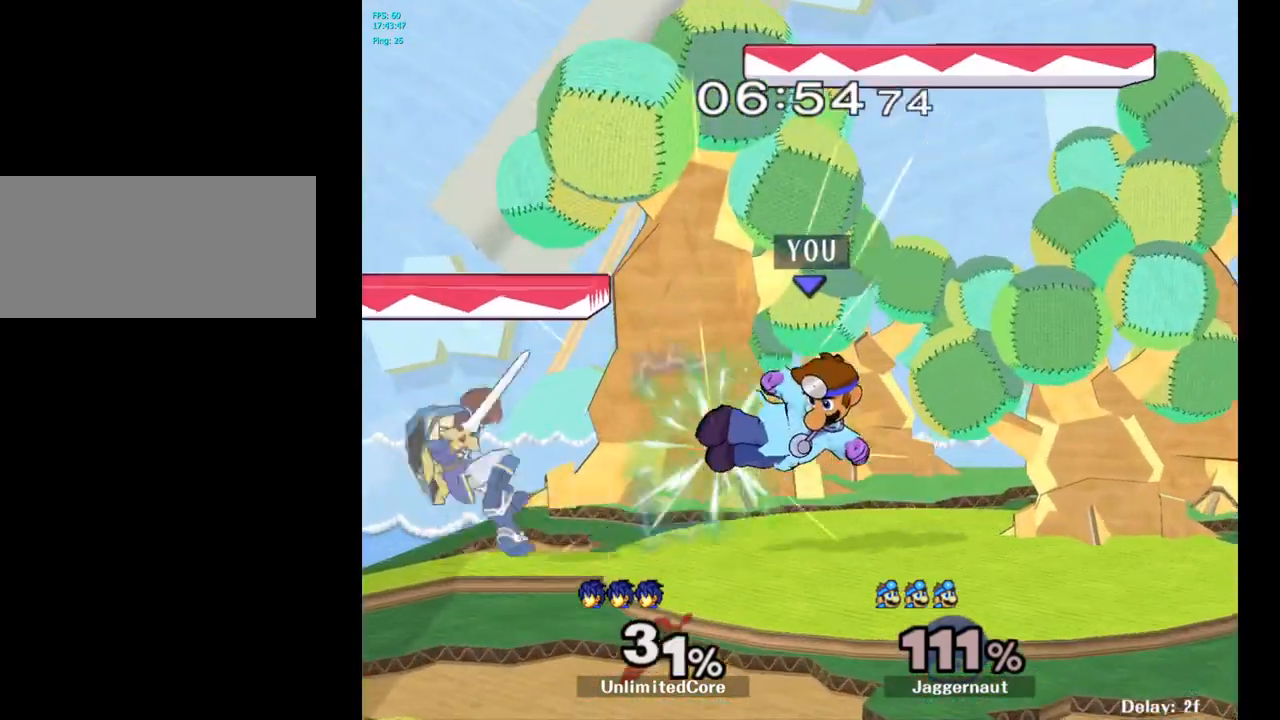
{"buttons": ["Y"], "left_stick": "center", "right_stick": "center", "events": [[17, "R1", "down"], [100, "left_stick", "center"], [183, "R1", "up"], [383, "Y", "down"]]}
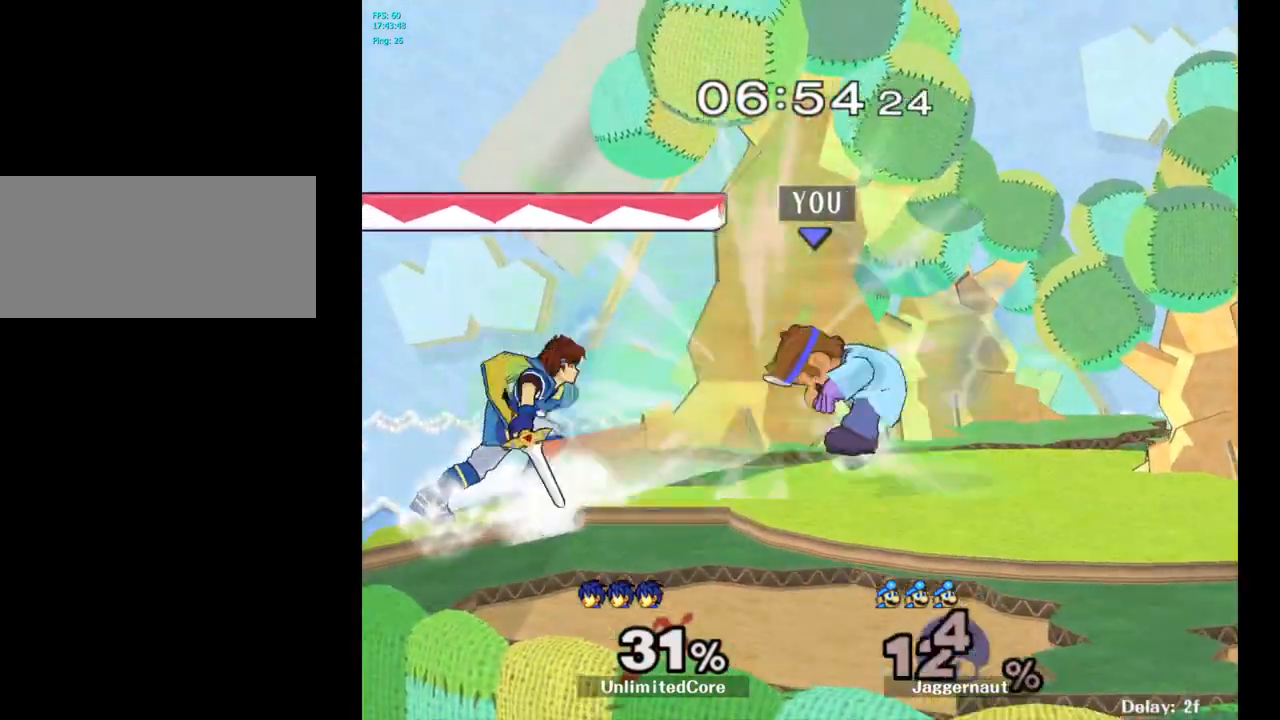
{"buttons": [], "left_stick": "left", "right_stick": "center", "events": [[133, "Y", "up"], [283, "left_stick", "left"]]}
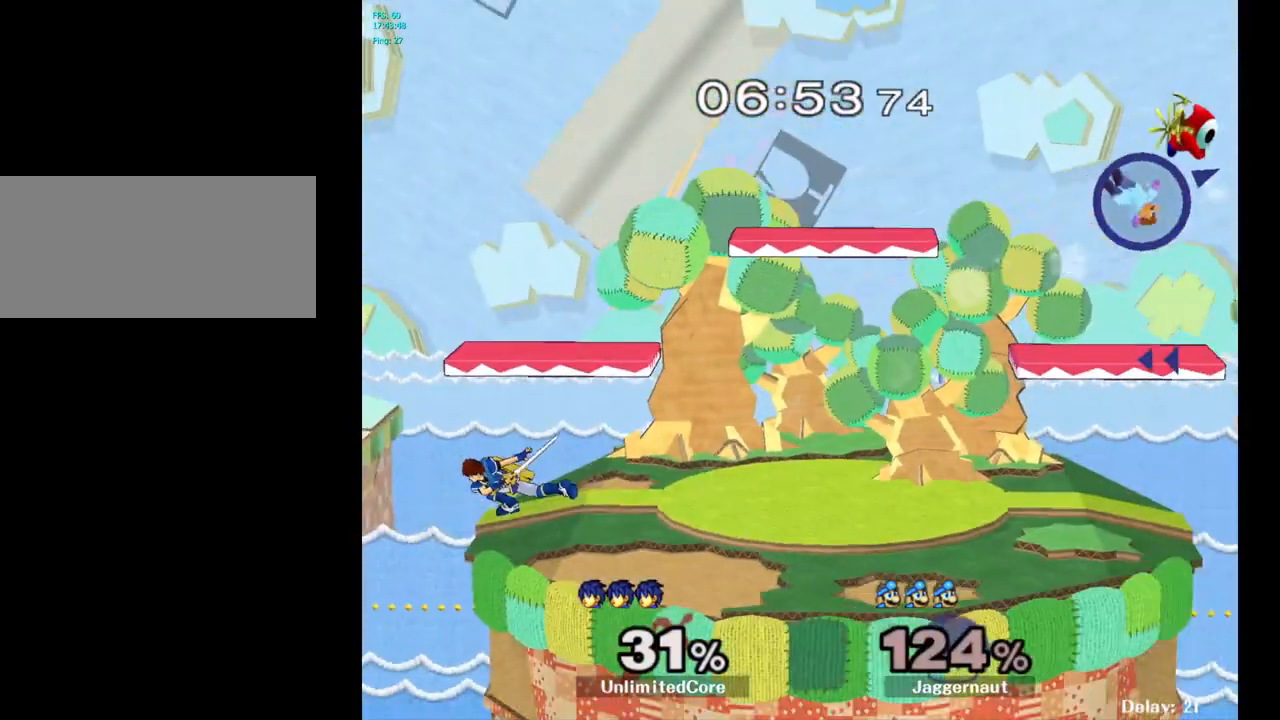
{"buttons": [], "left_stick": "left", "right_stick": "center", "events": []}
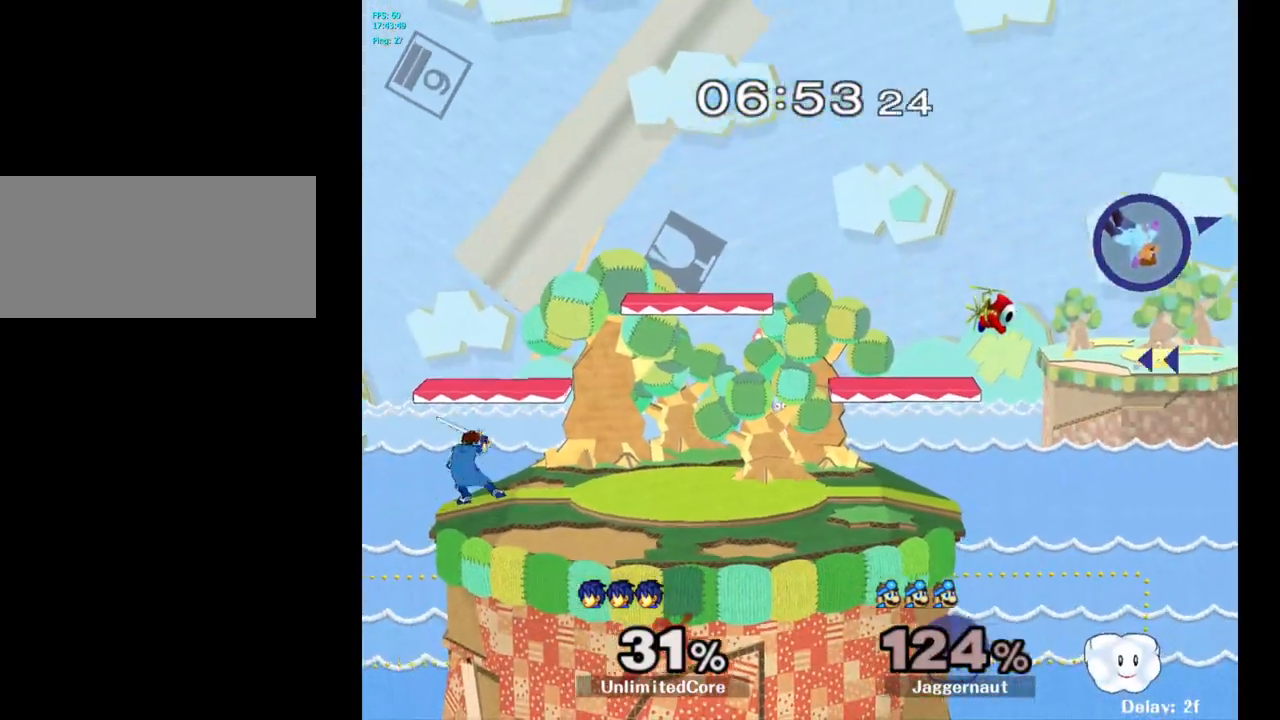
{"buttons": [], "left_stick": "left", "right_stick": "center", "events": [[217, "Y", "down"], [433, "Y", "up"]]}
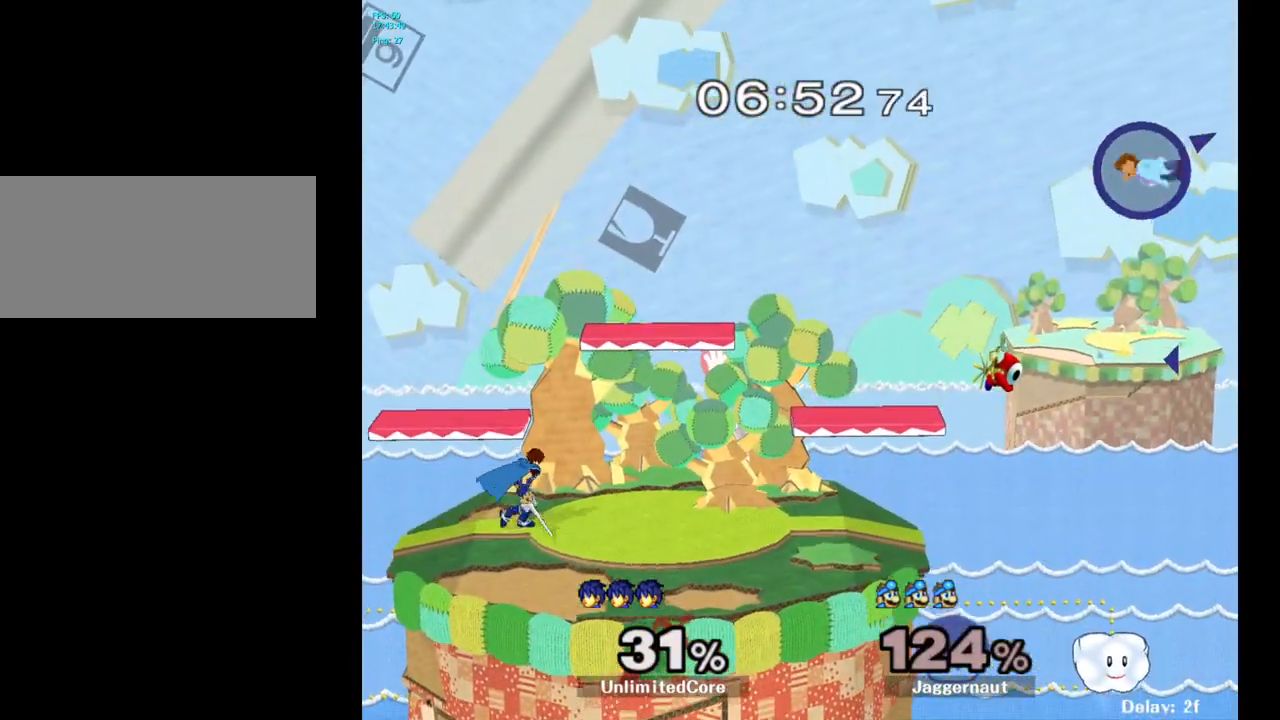
{"buttons": [], "left_stick": "left", "right_stick": "center", "events": [[83, "B", "down"], [117, "left_stick", "center"], [233, "B", "up"], [300, "left_stick", "left"]]}
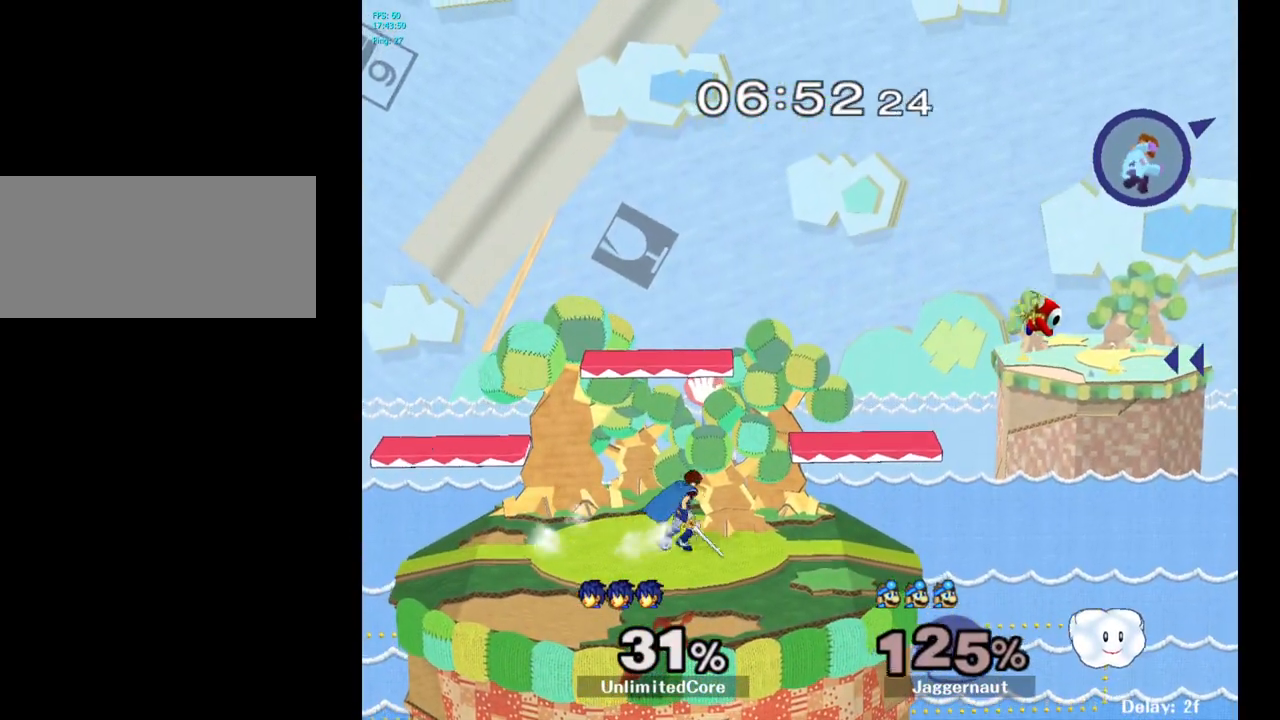
{"buttons": [], "left_stick": "left", "right_stick": "center", "events": []}
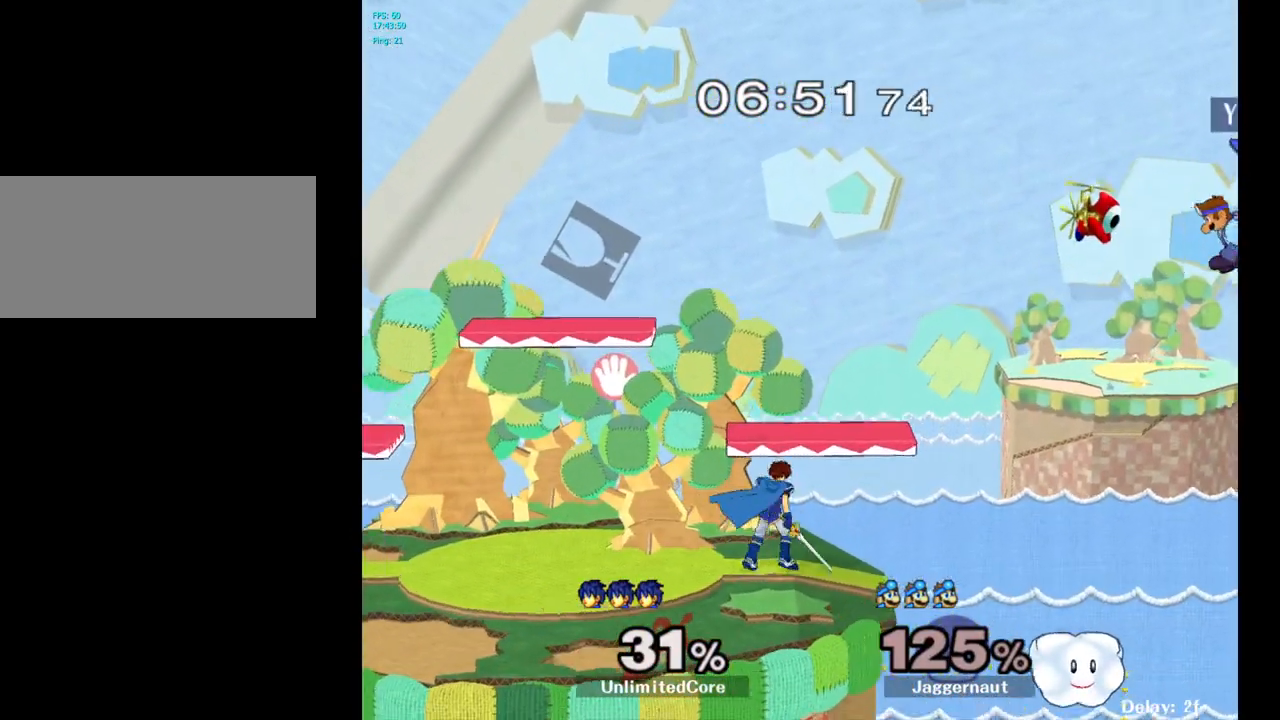
{"buttons": [], "left_stick": "down-left", "right_stick": "center", "events": [[350, "left_stick", "down-left"]]}
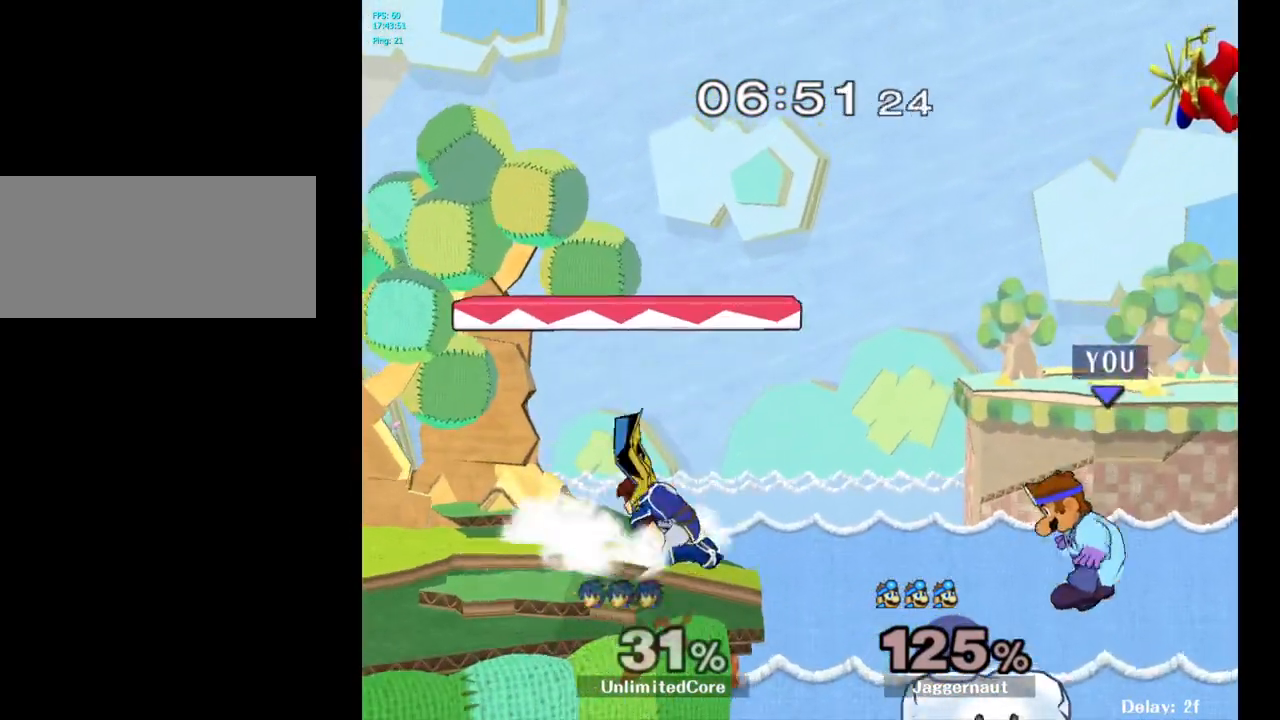
{"buttons": [], "left_stick": "up-left", "right_stick": "center", "events": [[83, "left_stick", "left"], [183, "left_stick", "up-left"], [233, "B", "down"], [367, "B", "up"]]}
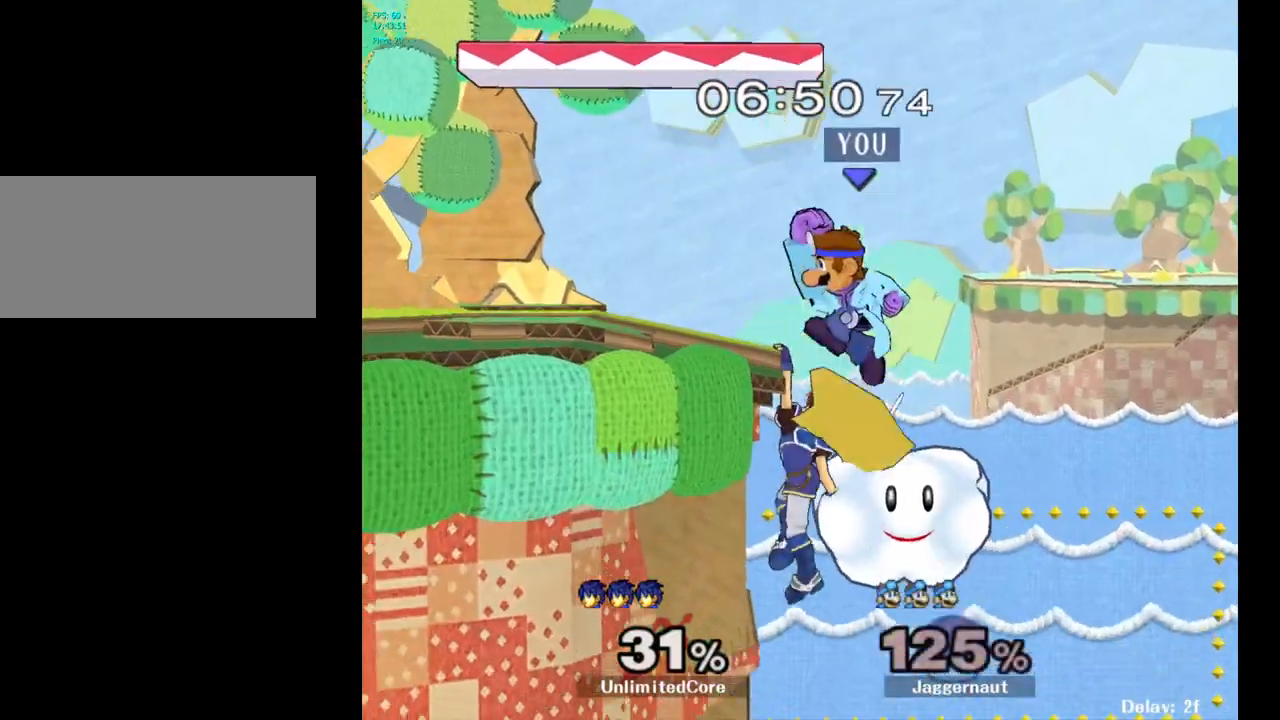
{"buttons": [], "left_stick": "center", "right_stick": "center", "events": [[383, "left_stick", "left"], [483, "left_stick", "center"]]}
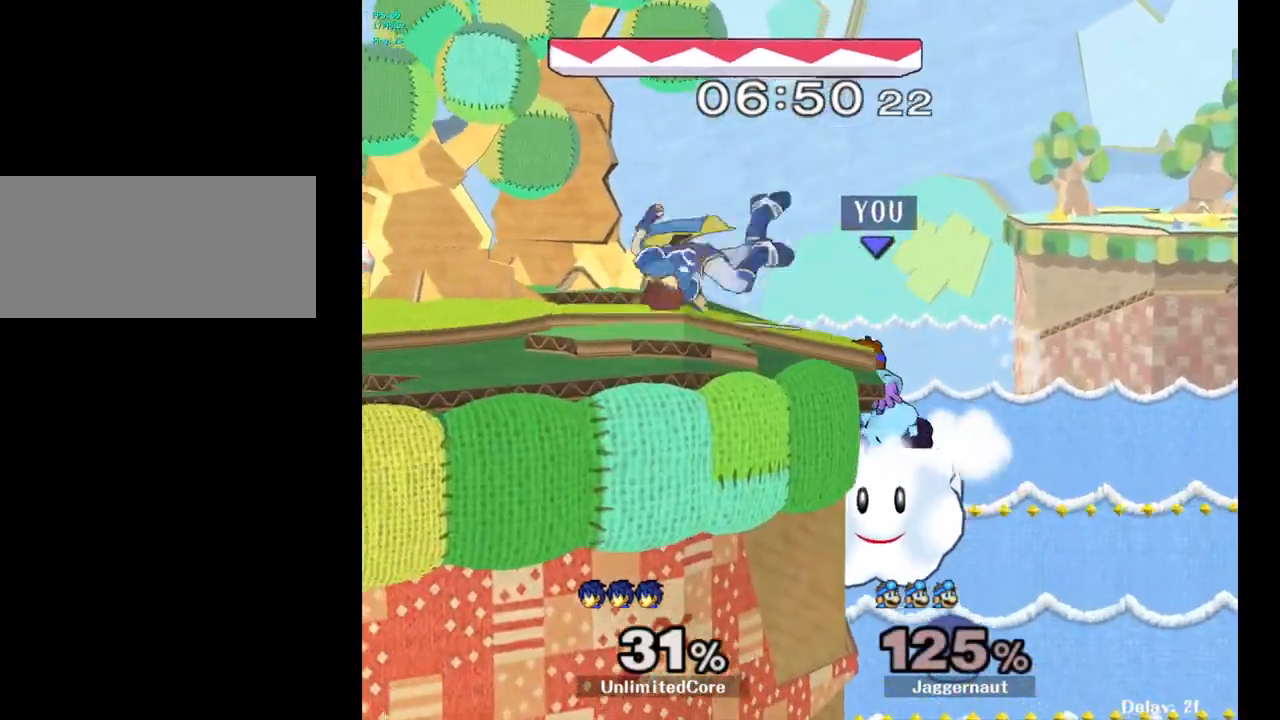
{"buttons": [], "left_stick": "center", "right_stick": "center", "events": [[17, "R1", "down"], [117, "R1", "up"]]}
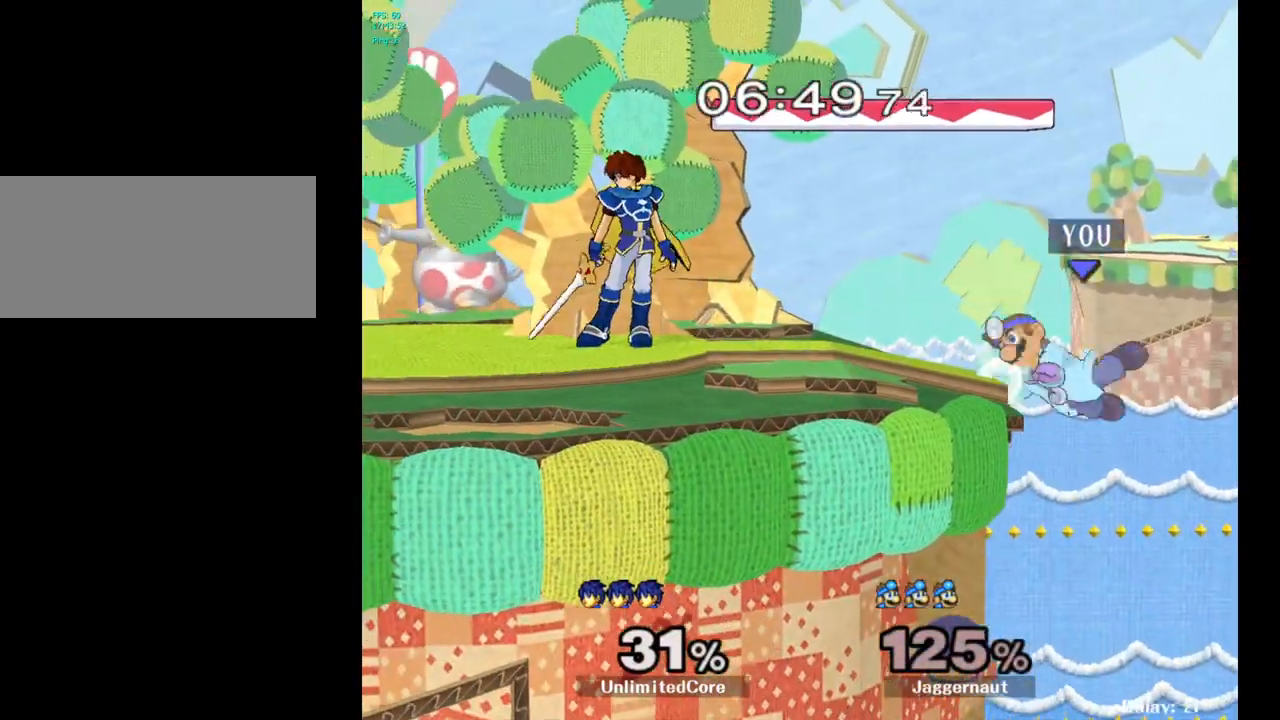
{"buttons": ["A"], "left_stick": "left", "right_stick": "center", "events": [[100, "left_stick", "right"], [183, "left_stick", "left"], [217, "Y", "down"], [367, "A", "down"], [450, "Y", "up"]]}
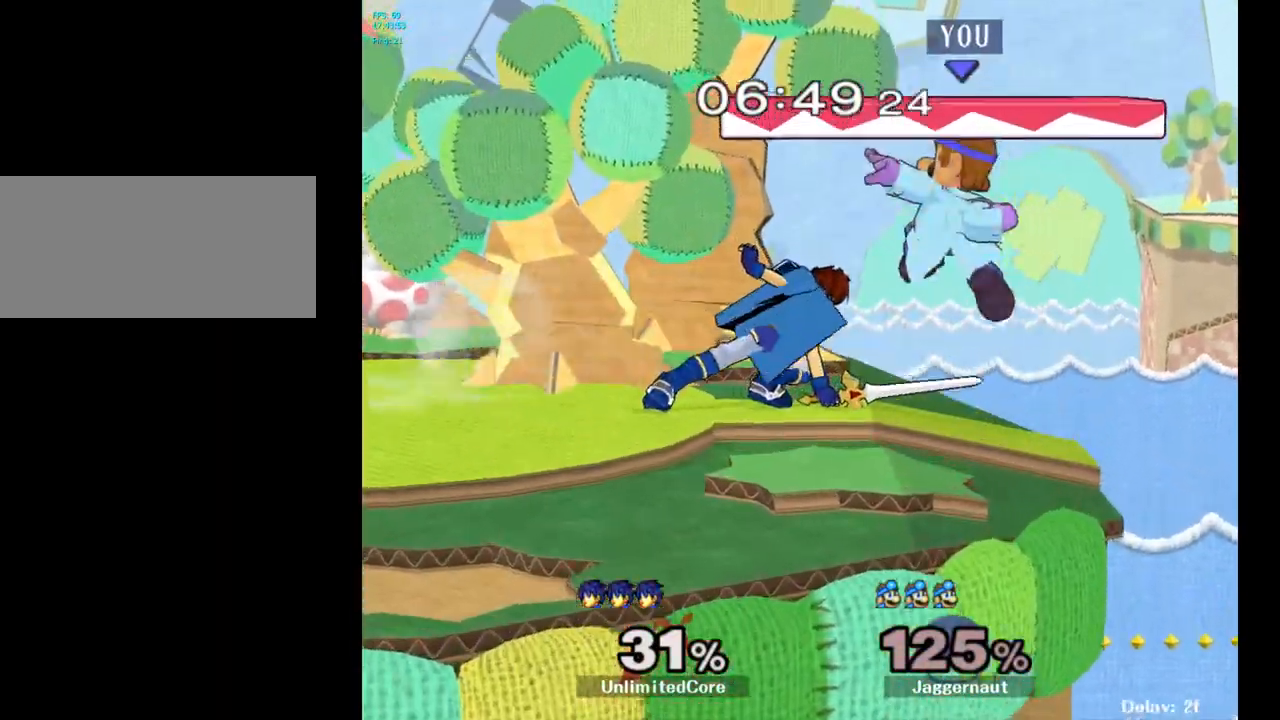
{"buttons": [], "left_stick": "left", "right_stick": "center", "events": [[100, "A", "up"], [117, "left_stick", "center"], [267, "left_stick", "down"], [317, "R1", "down"], [333, "left_stick", "down-left"], [467, "left_stick", "left"], [500, "R1", "up"]]}
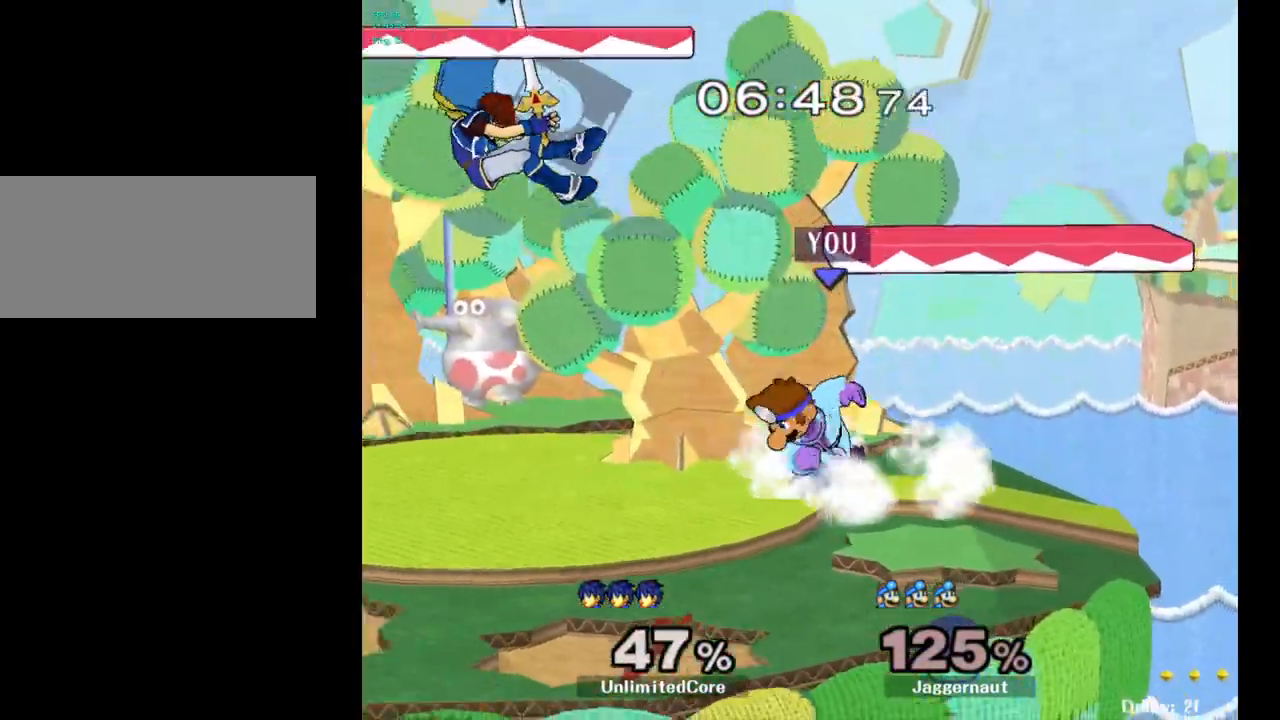
{"buttons": ["Y"], "left_stick": "center", "right_stick": "center", "events": [[17, "left_stick", "center"], [217, "left_stick", "left"], [333, "left_stick", "center"], [450, "Y", "down"]]}
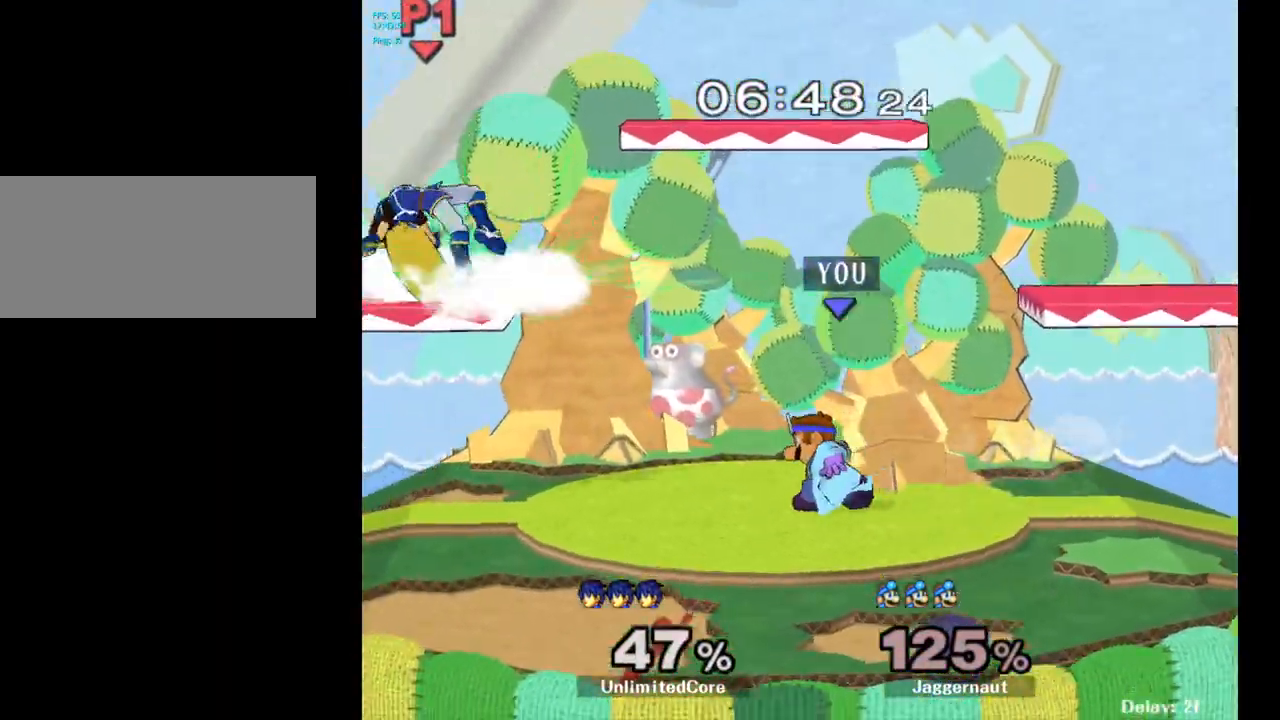
{"buttons": ["R1"], "left_stick": "down", "right_stick": "center", "events": [[17, "Y", "up"], [100, "B", "down"], [233, "B", "up"], [283, "left_stick", "right"], [400, "left_stick", "down"], [417, "R1", "down"]]}
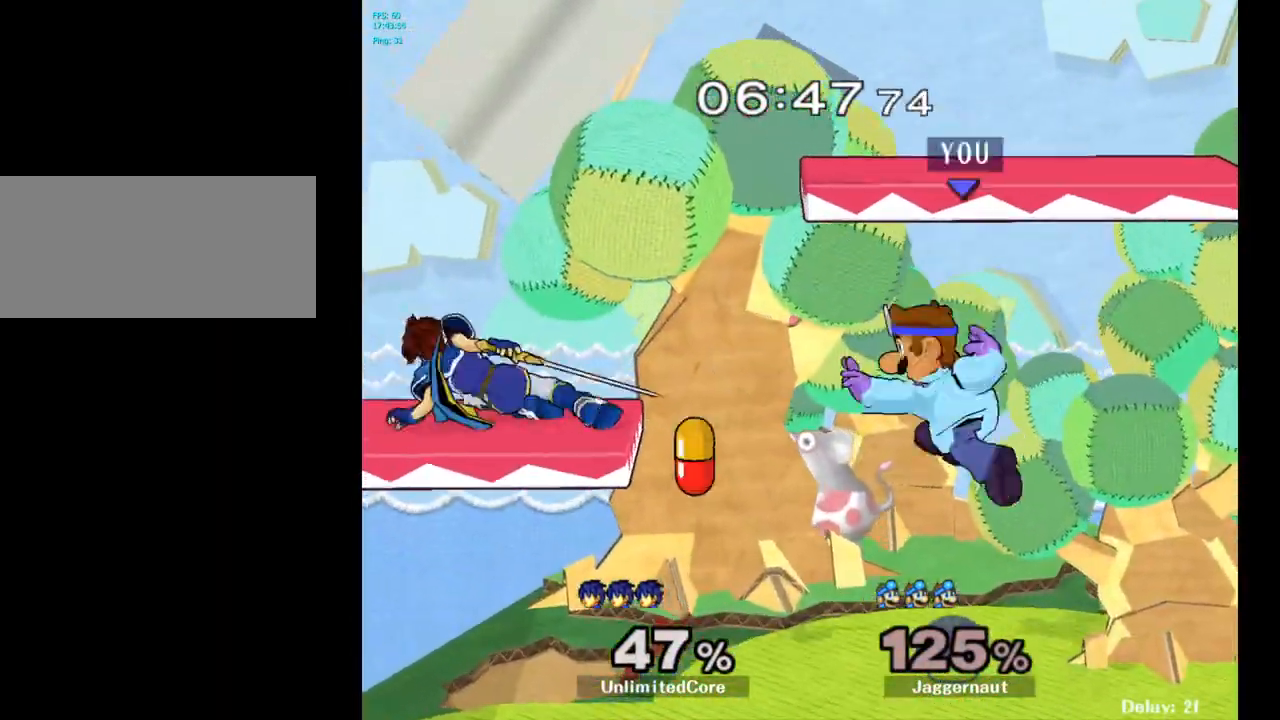
{"buttons": [], "left_stick": "left", "right_stick": "center", "events": [[83, "left_stick", "left"], [133, "R1", "up"]]}
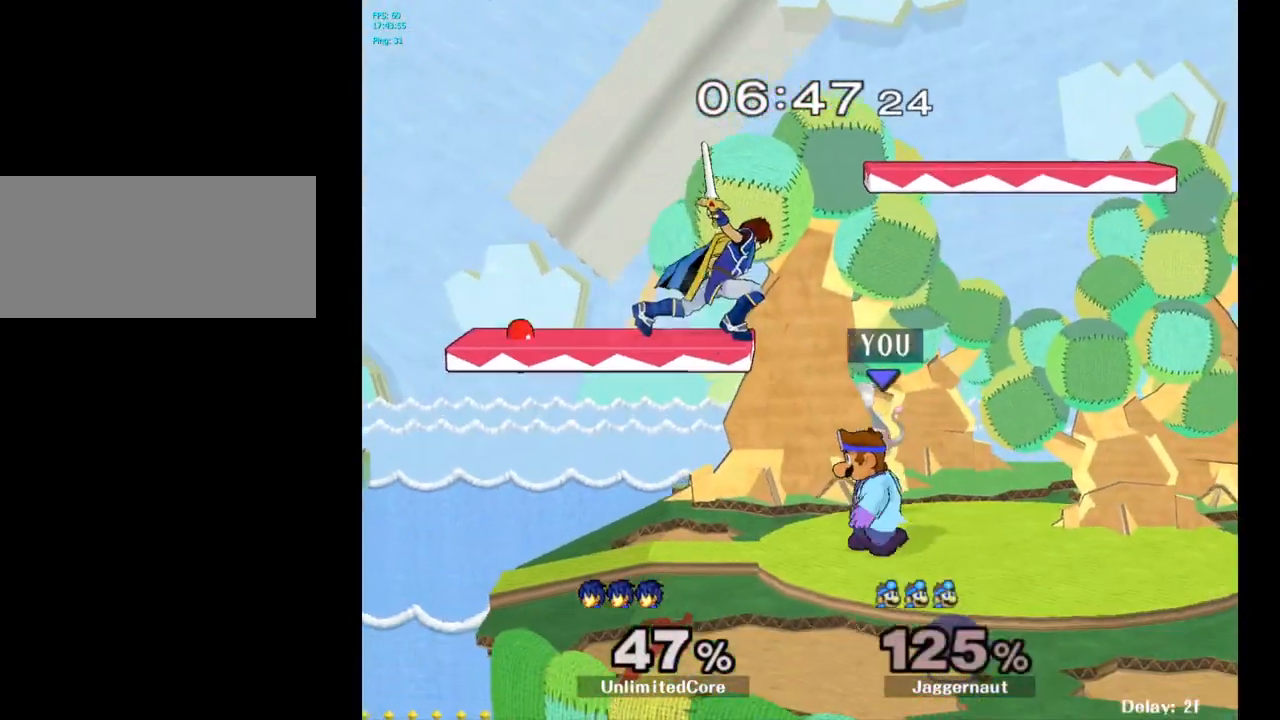
{"buttons": [], "left_stick": "right", "right_stick": "center", "events": [[150, "Y", "down"], [183, "left_stick", "up"], [233, "A", "down"], [317, "left_stick", "up-right"], [350, "Y", "up"], [383, "A", "up"], [417, "left_stick", "right"]]}
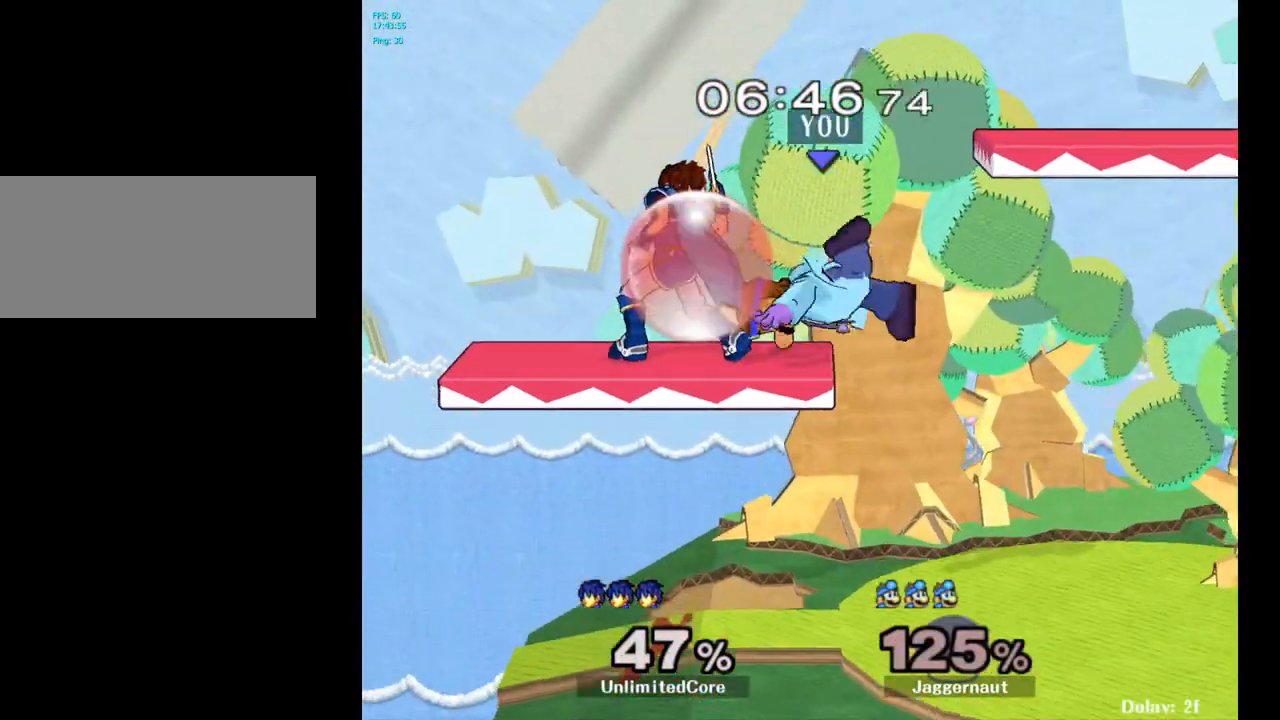
{"buttons": [], "left_stick": "down-left", "right_stick": "center", "events": [[267, "left_stick", "up"], [333, "left_stick", "left"], [333, "right_stick", "up-left"], [383, "right_stick", "center"], [433, "left_stick", "down-left"]]}
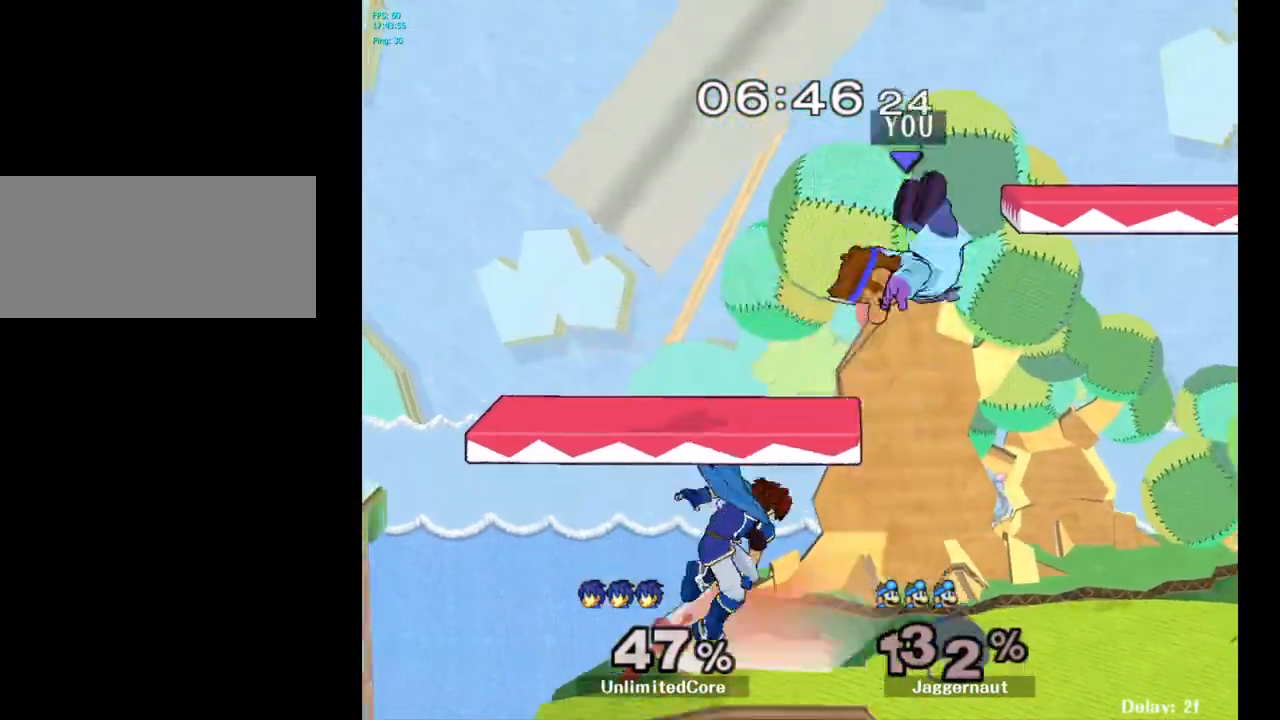
{"buttons": [], "left_stick": "center", "right_stick": "center", "events": [[133, "left_stick", "center"]]}
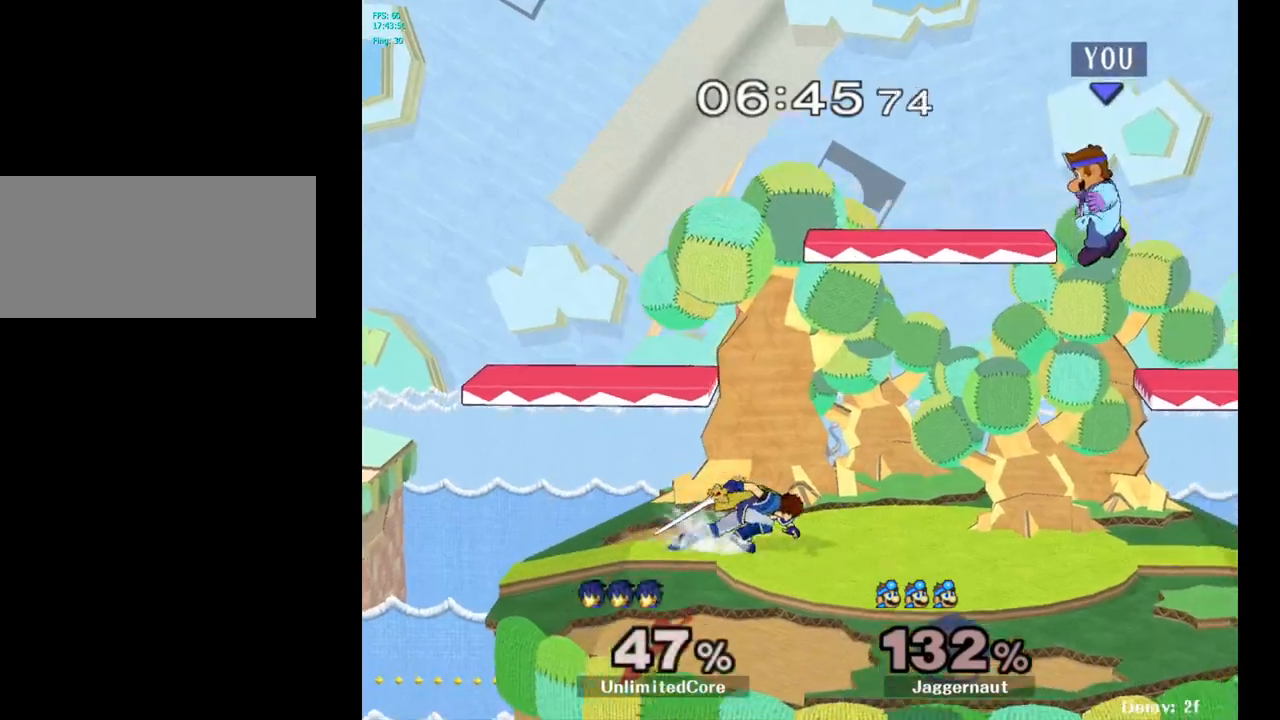
{"buttons": [], "left_stick": "left", "right_stick": "center", "events": [[233, "left_stick", "left"], [350, "Y", "down"], [500, "Y", "up"]]}
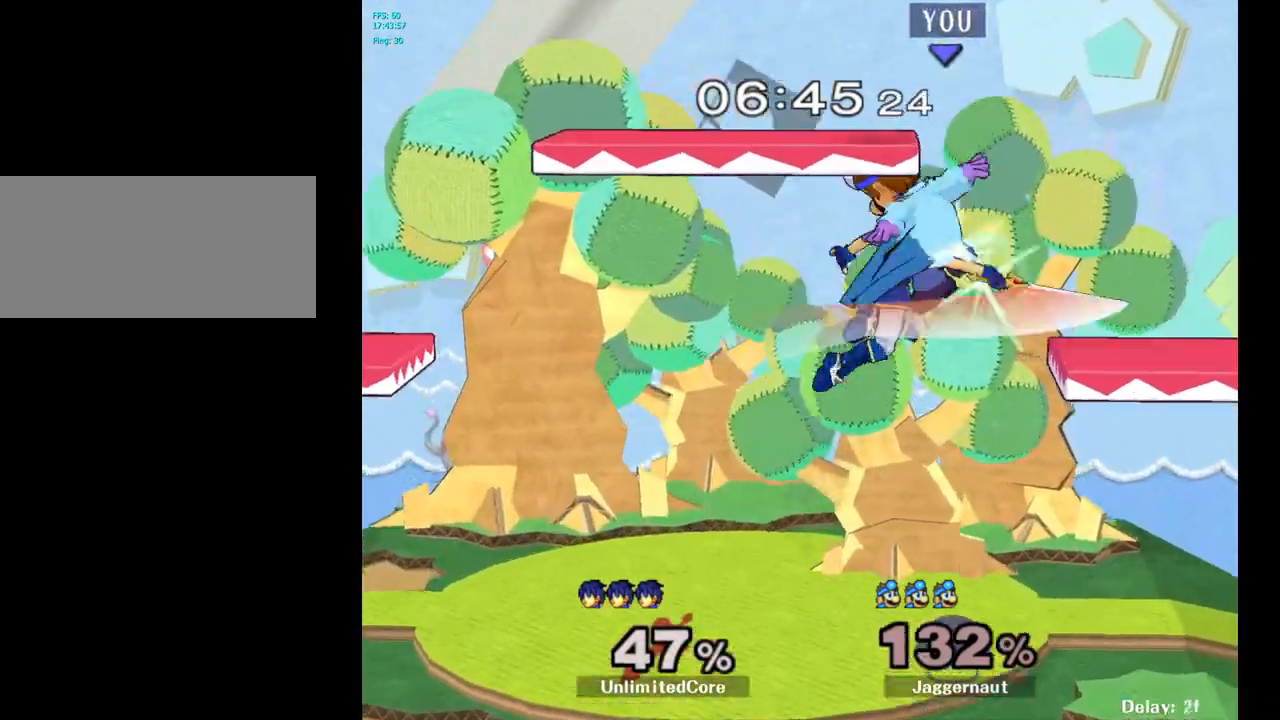
{"buttons": [], "left_stick": "center", "right_stick": "center", "events": [[50, "left_stick", "right"], [400, "left_stick", "center"]]}
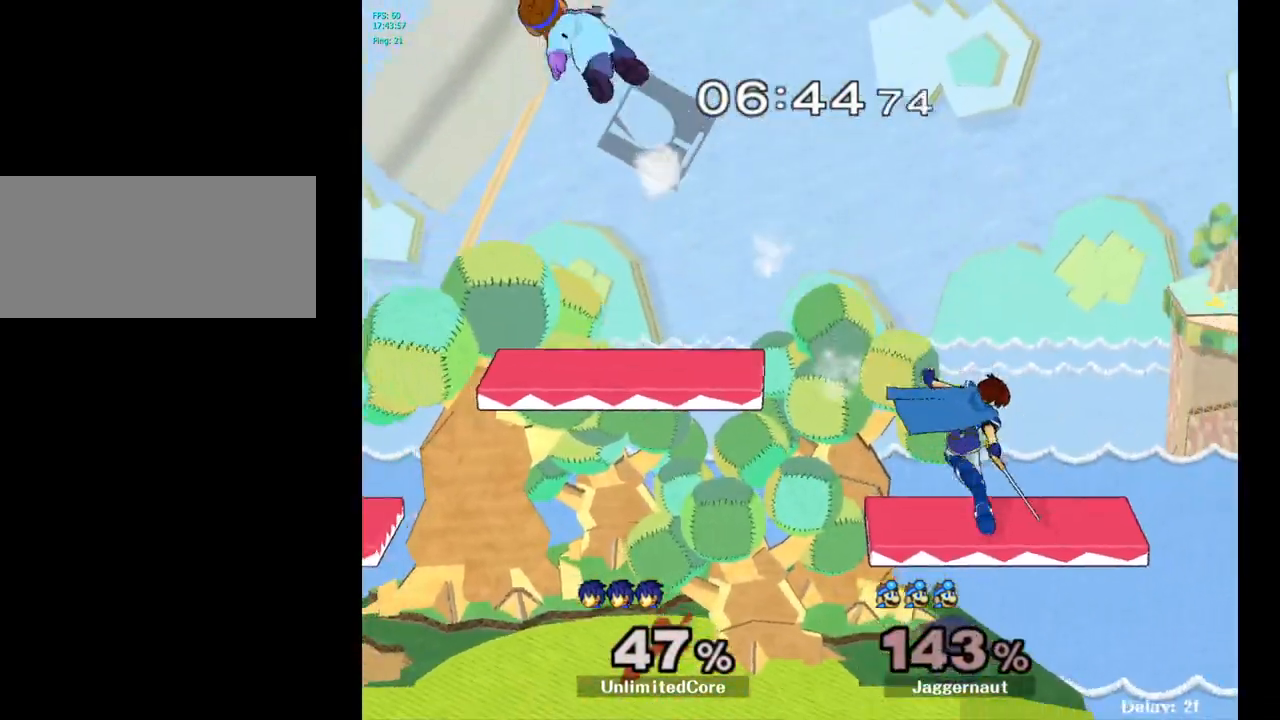
{"buttons": [], "left_stick": "center", "right_stick": "center", "events": [[100, "left_stick", "right"], [267, "left_stick", "center"], [383, "left_stick", "right"], [500, "left_stick", "center"]]}
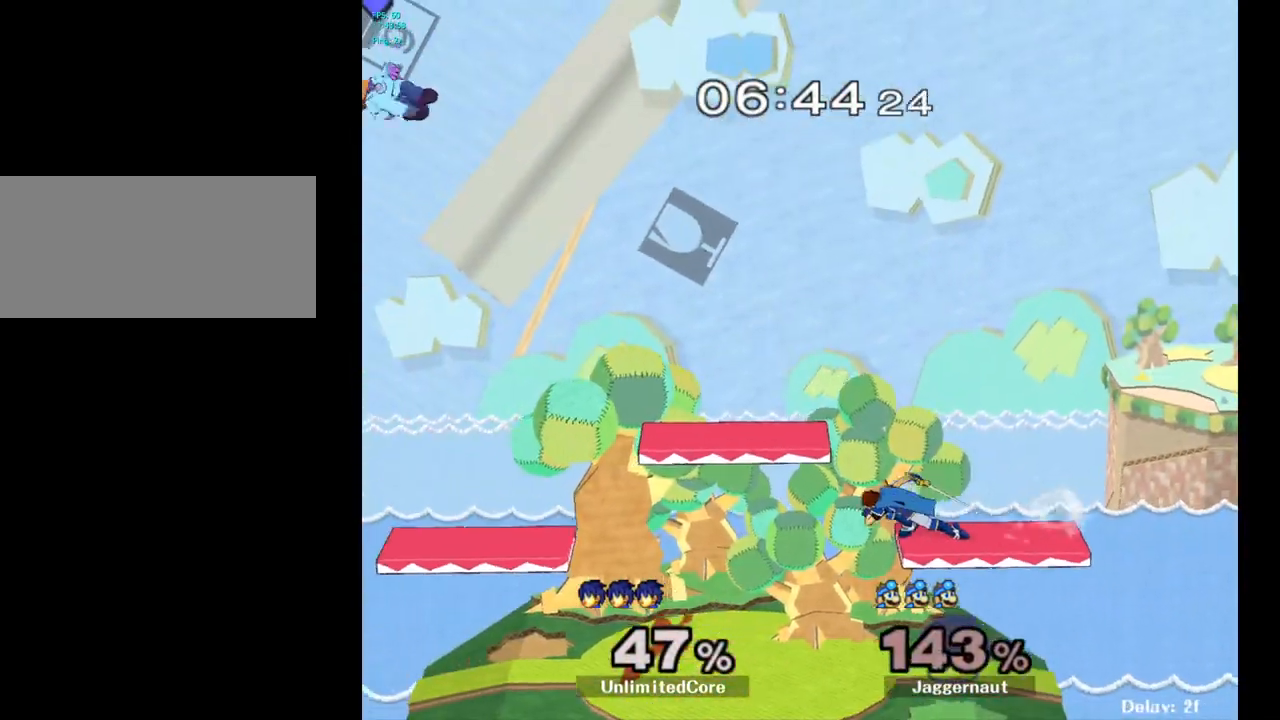
{"buttons": [], "left_stick": "center", "right_stick": "center", "events": [[67, "left_stick", "right"], [183, "left_stick", "center"], [250, "left_stick", "right"], [367, "left_stick", "center"], [383, "B", "down"], [483, "B", "up"]]}
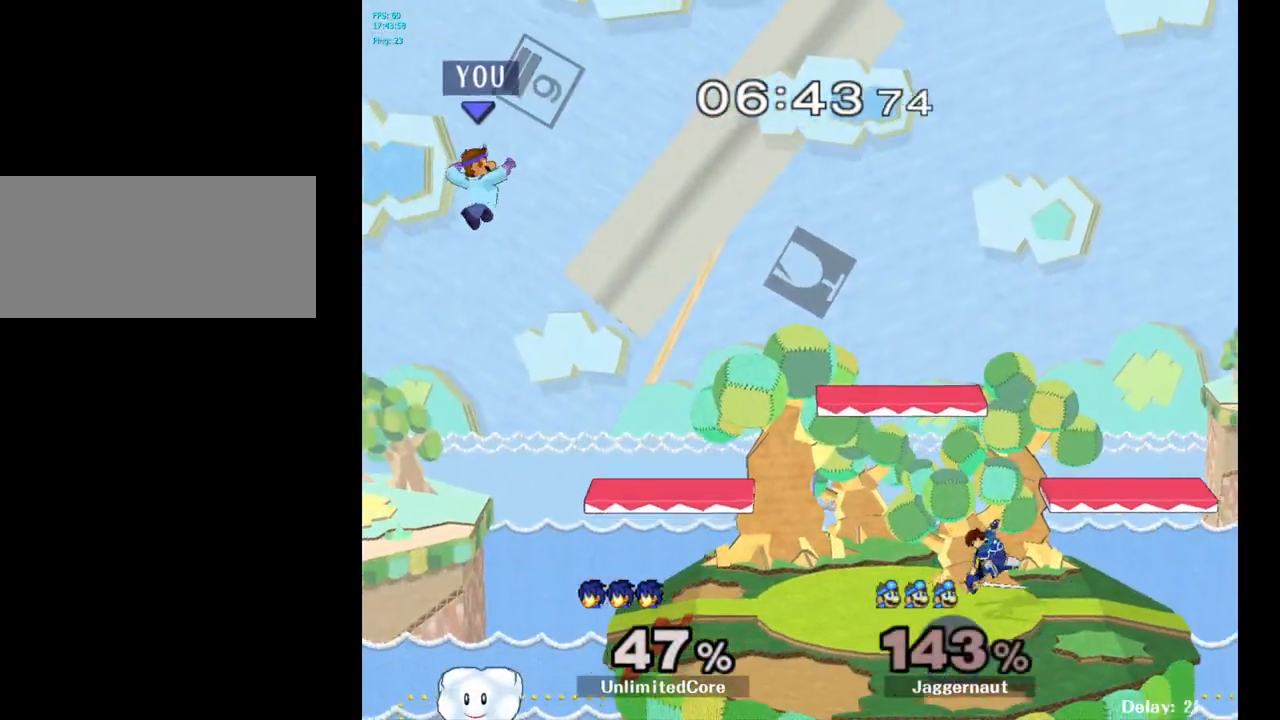
{"buttons": [], "left_stick": "right", "right_stick": "center", "events": [[467, "left_stick", "right"]]}
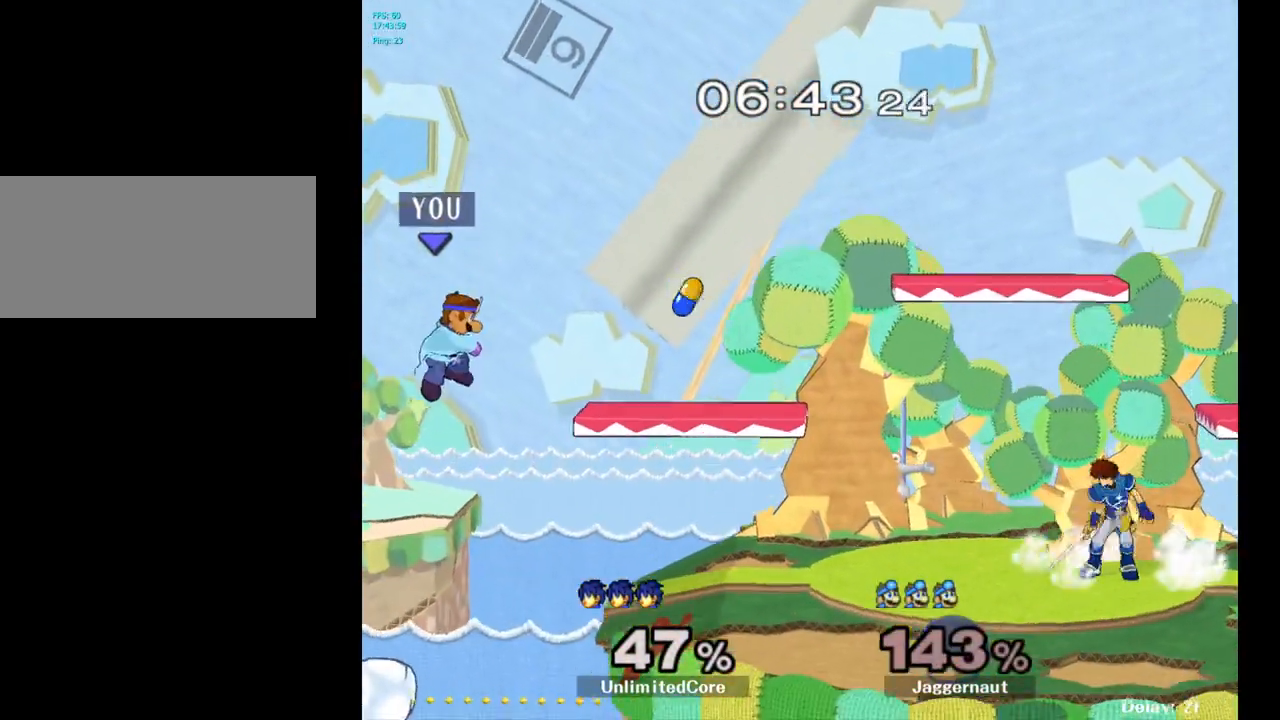
{"buttons": [], "left_stick": "center", "right_stick": "center", "events": [[117, "left_stick", "center"], [167, "left_stick", "right"], [433, "left_stick", "center"]]}
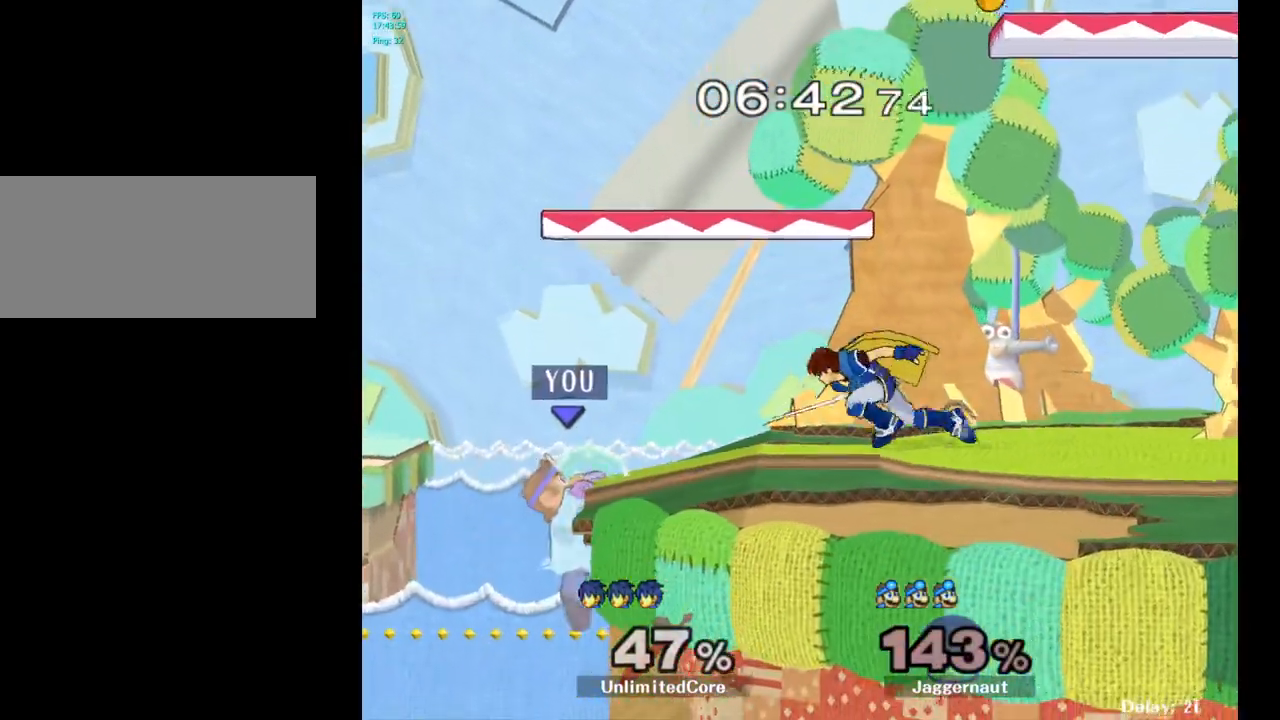
{"buttons": ["Y"], "left_stick": "center", "right_stick": "center", "events": [[83, "left_stick", "left"], [133, "left_stick", "center"], [483, "Y", "down"]]}
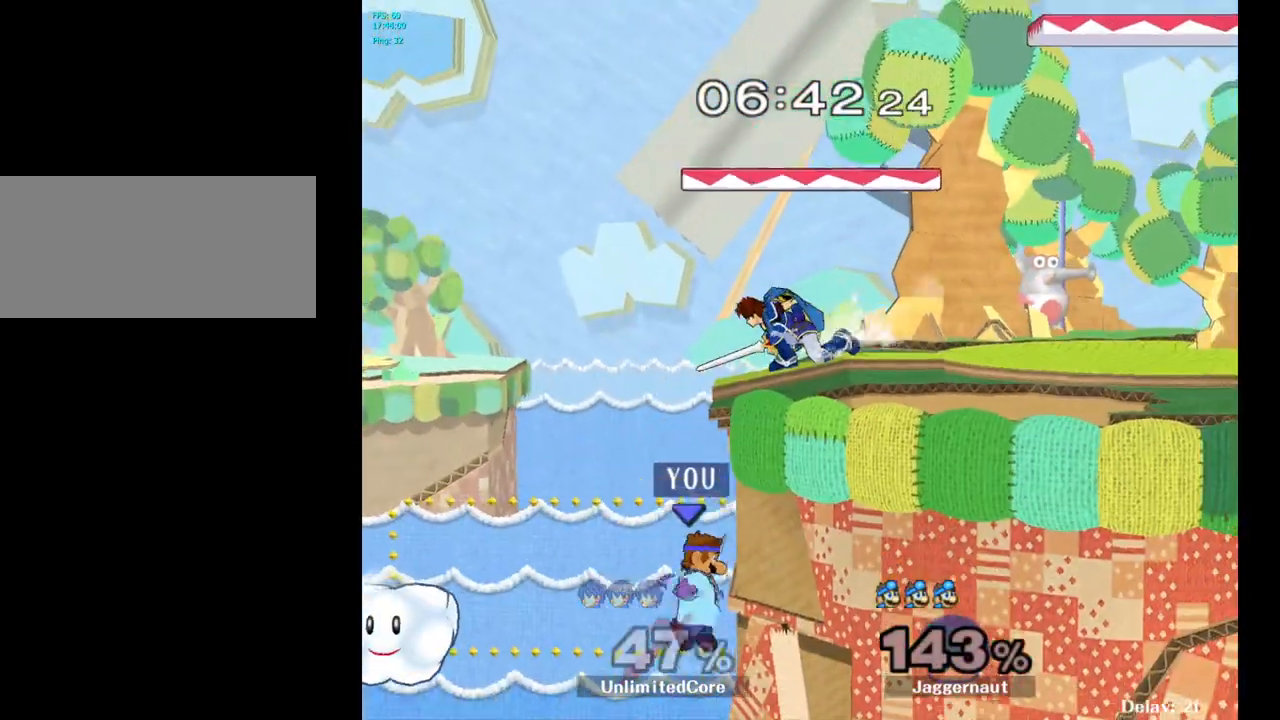
{"buttons": [], "left_stick": "center", "right_stick": "center", "events": [[183, "Y", "up"]]}
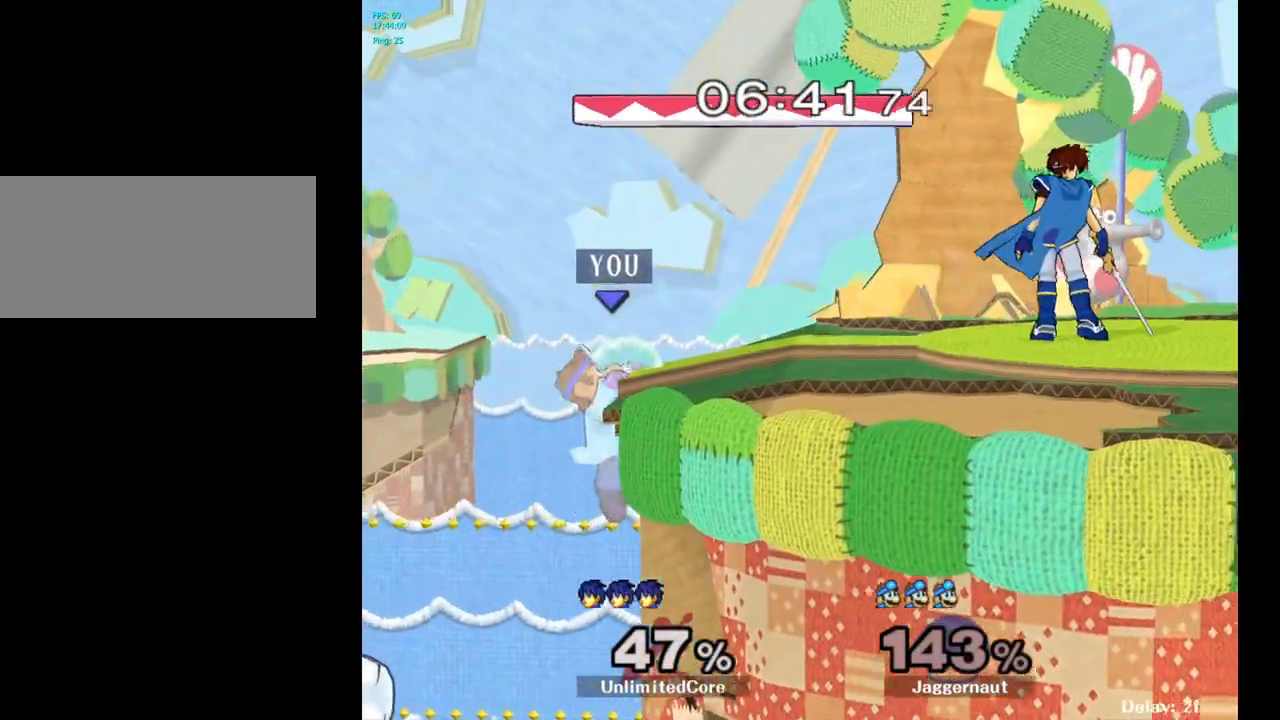
{"buttons": ["R1"], "left_stick": "center", "right_stick": "center", "events": [[67, "left_stick", "left"], [150, "left_stick", "right"], [167, "Y", "down"], [267, "left_stick", "down-right"], [300, "R1", "down"], [400, "Y", "up"], [433, "left_stick", "center"]]}
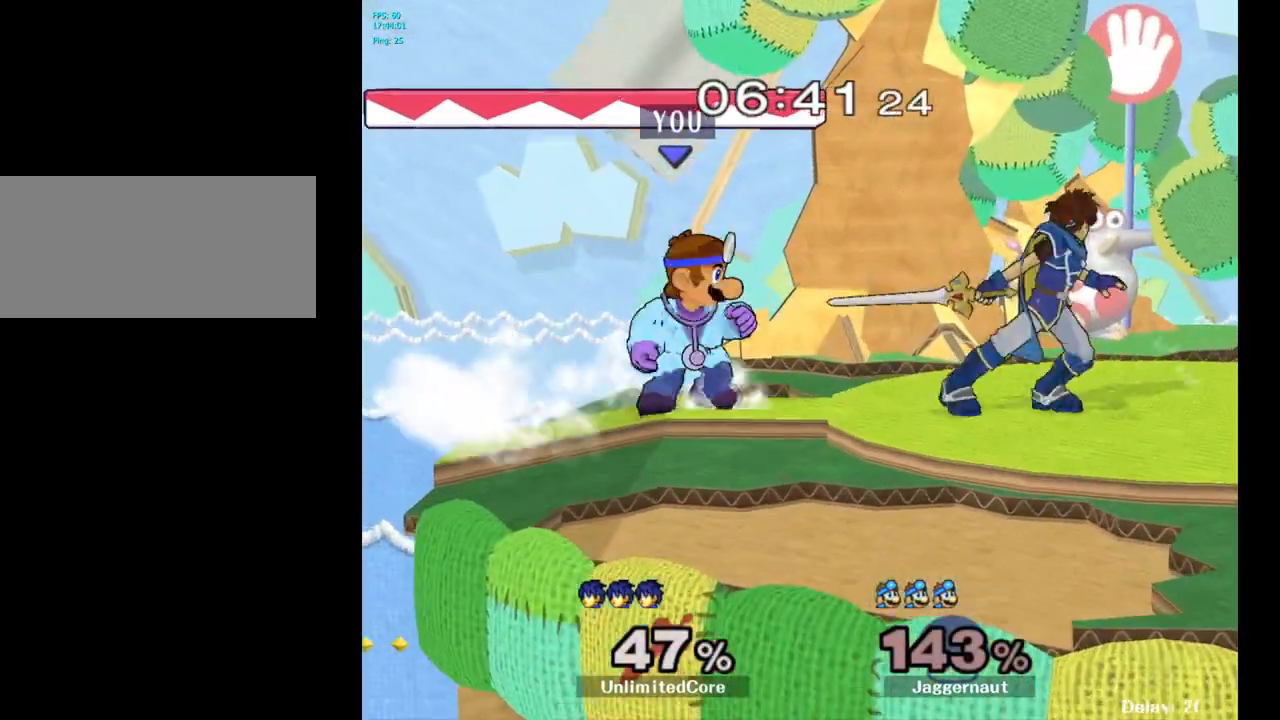
{"buttons": ["R1"], "left_stick": "center", "right_stick": "center", "events": []}
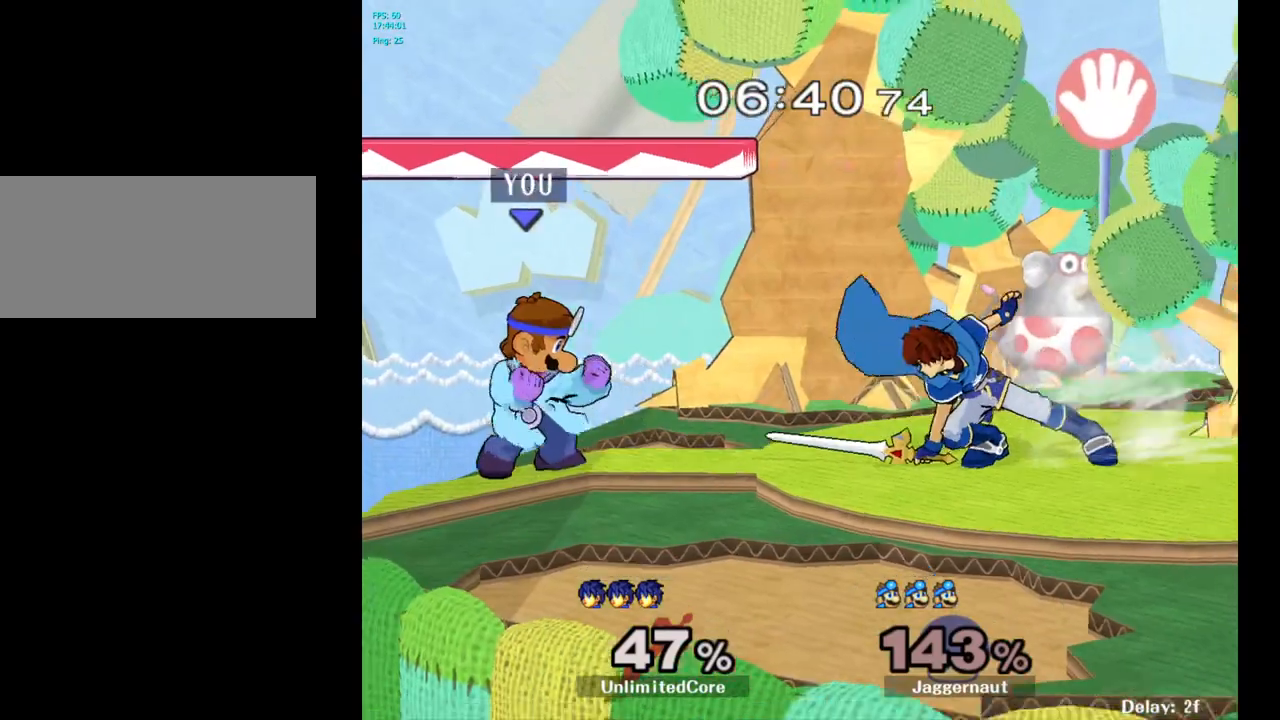
{"buttons": ["Y"], "left_stick": "center", "right_stick": "center", "events": [[33, "R1", "up"], [283, "Y", "down"]]}